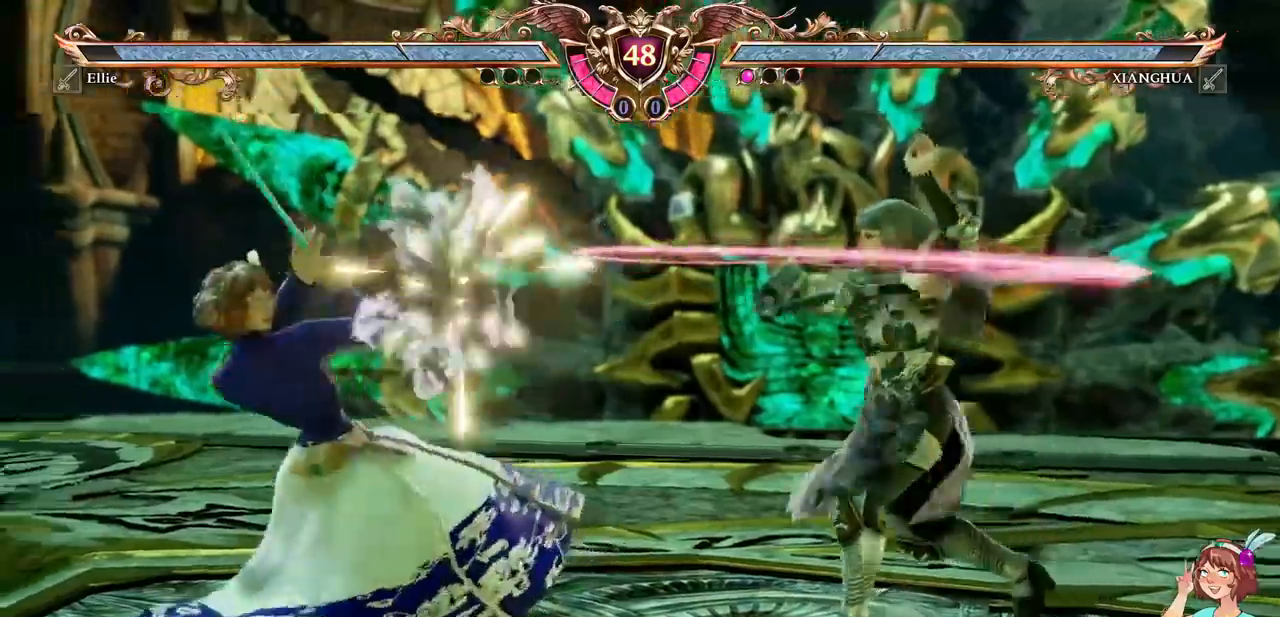
Gameplay with a controller (Xbox layout); each line is a JSON object with the inputs held at the frame after it (dt_ms = milliseconds from this image to that frame). "events" lists button and stick changes between this image and that frame as [ms after this image, input, new state], when the widget could be followed in between. Not read: L3 R3 SELECT START.
{"dt_ms": 500, "buttons": [], "events": [[84, "L2", "down"], [134, "L1", "down"], [150, "L2", "up"], [200, "L1", "up"], [417, "R2", "down"], [467, "R2", "up"], [500, "A", "up"]]}
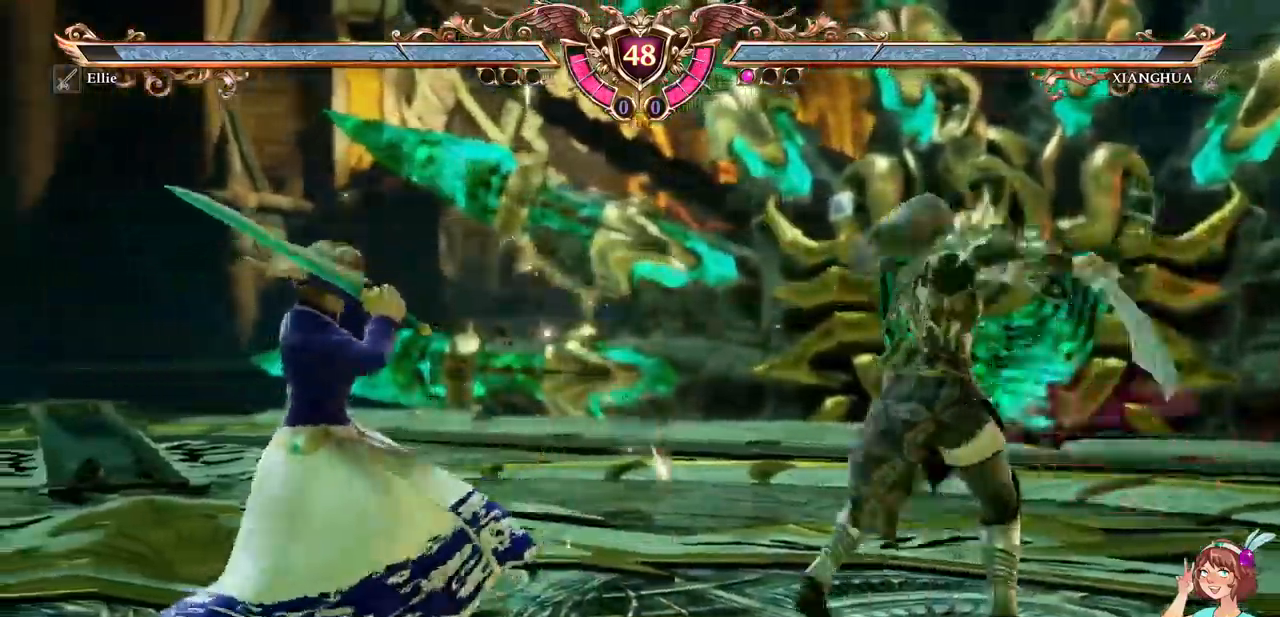
{"dt_ms": 500, "buttons": ["DPAD_UP"], "events": [[150, "R2", "down"], [184, "A", "down"], [234, "DPAD_UP", "down"], [250, "R2", "up"], [317, "A", "up"]]}
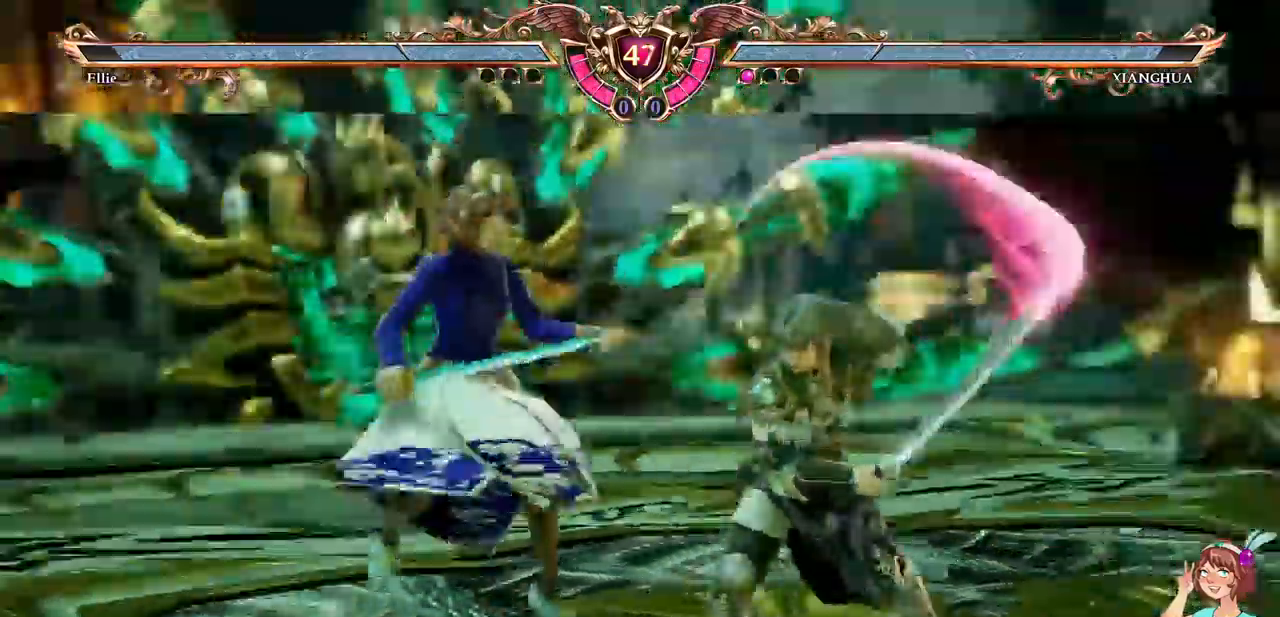
{"dt_ms": 500, "buttons": ["Y", "DPAD_DOWN", "DPAD_RIGHT"]}
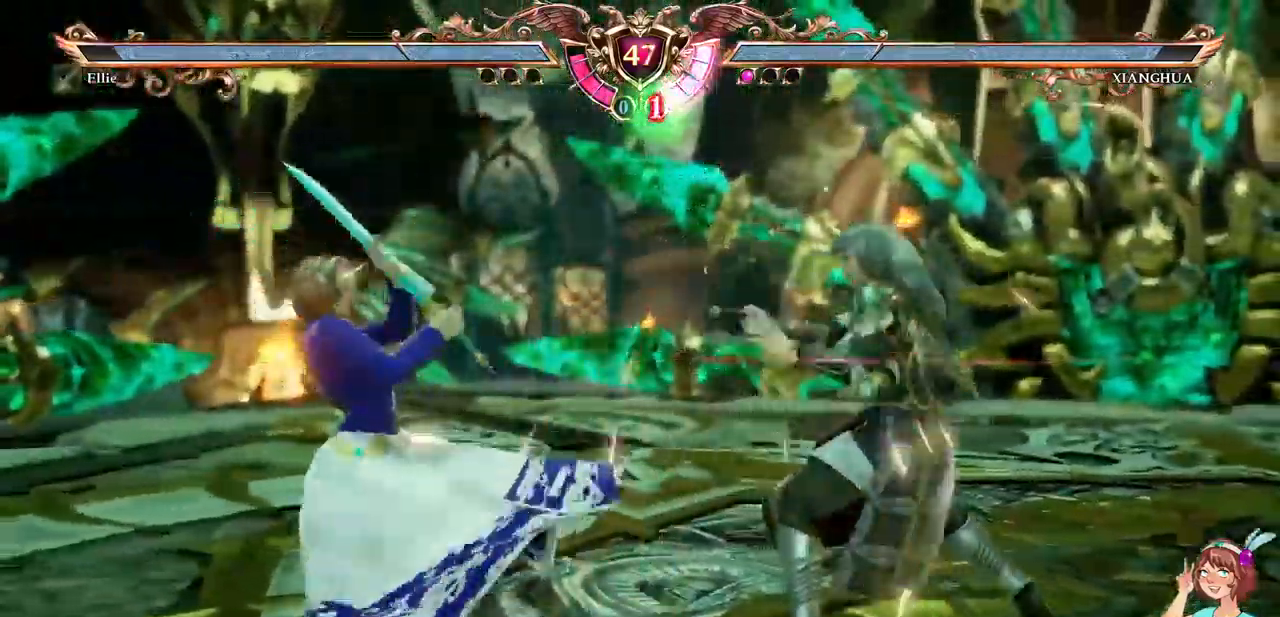
{"dt_ms": 500, "buttons": ["A"]}
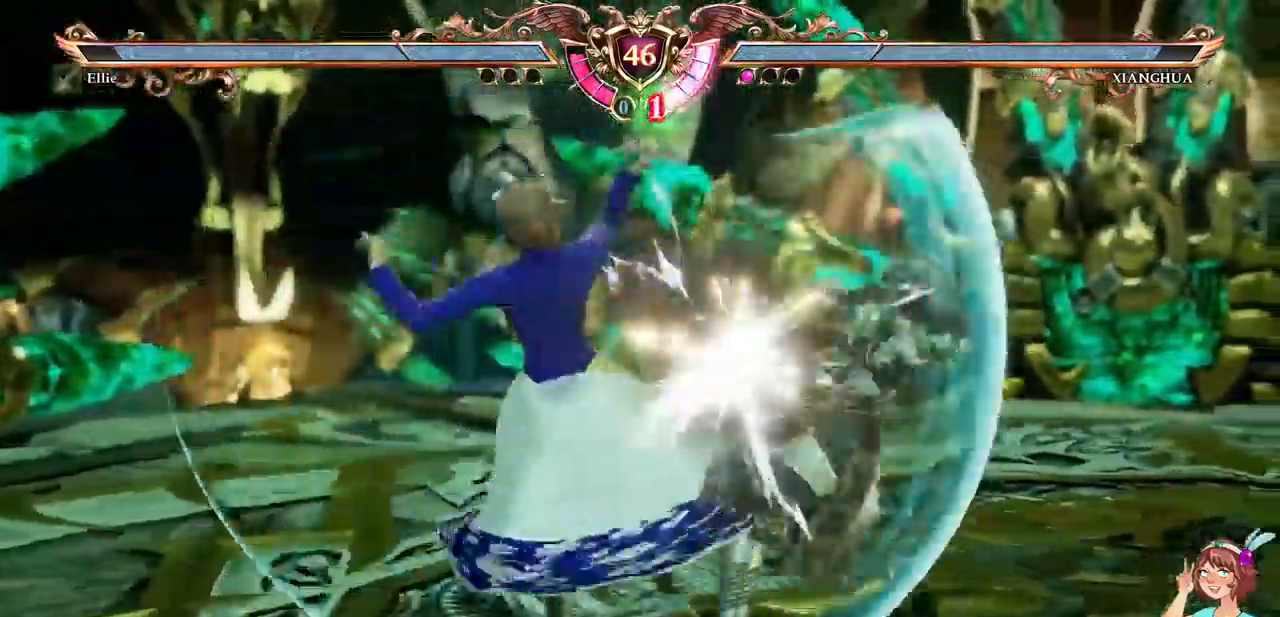
{"dt_ms": 500, "buttons": ["A"], "events": [[234, "A", "up"], [417, "A", "down"]]}
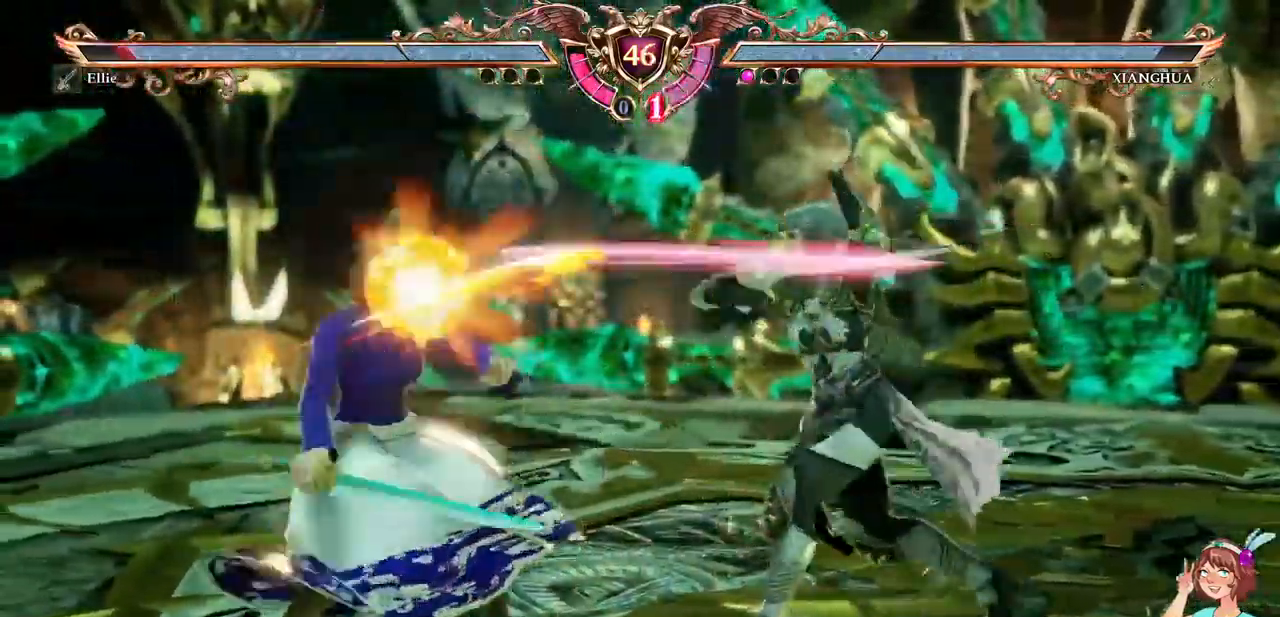
{"dt_ms": 500, "buttons": ["A"], "events": []}
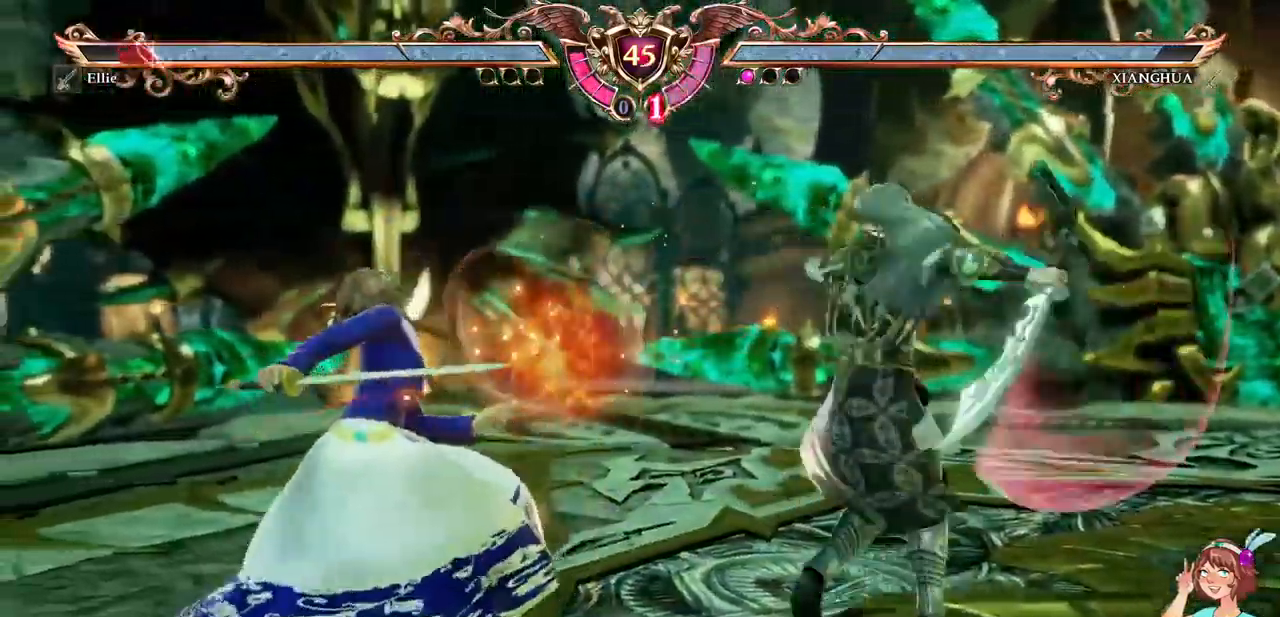
{"dt_ms": 1000, "buttons": ["DPAD_RIGHT"]}
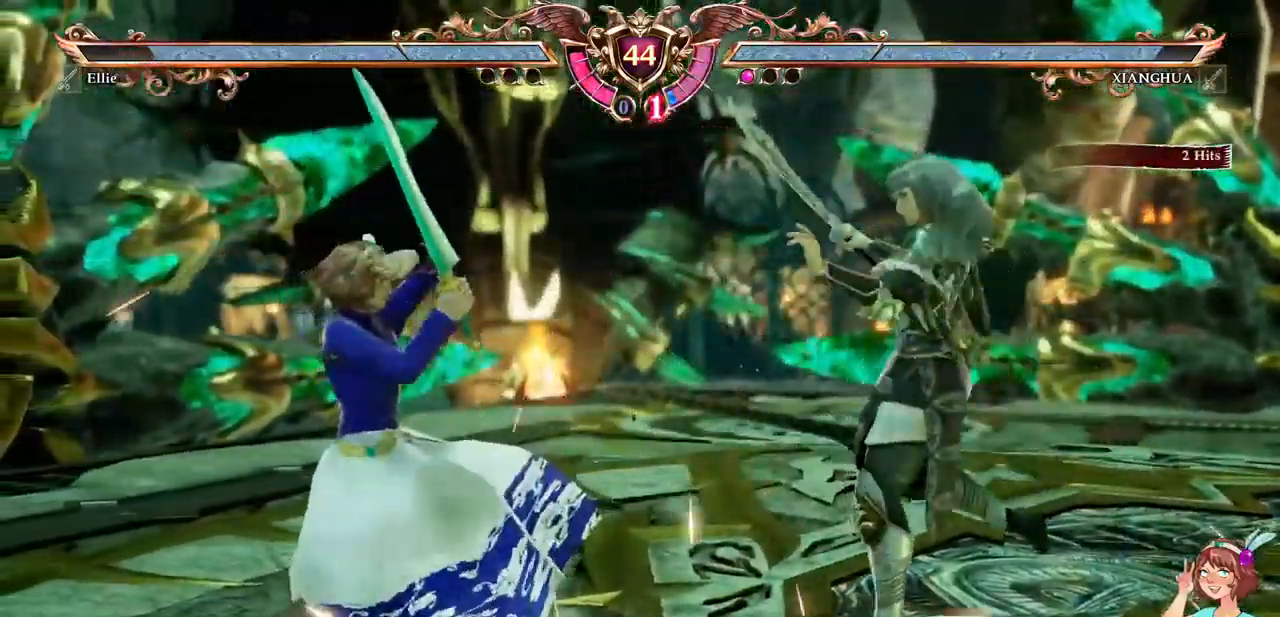
{"dt_ms": 500, "buttons": ["R2"]}
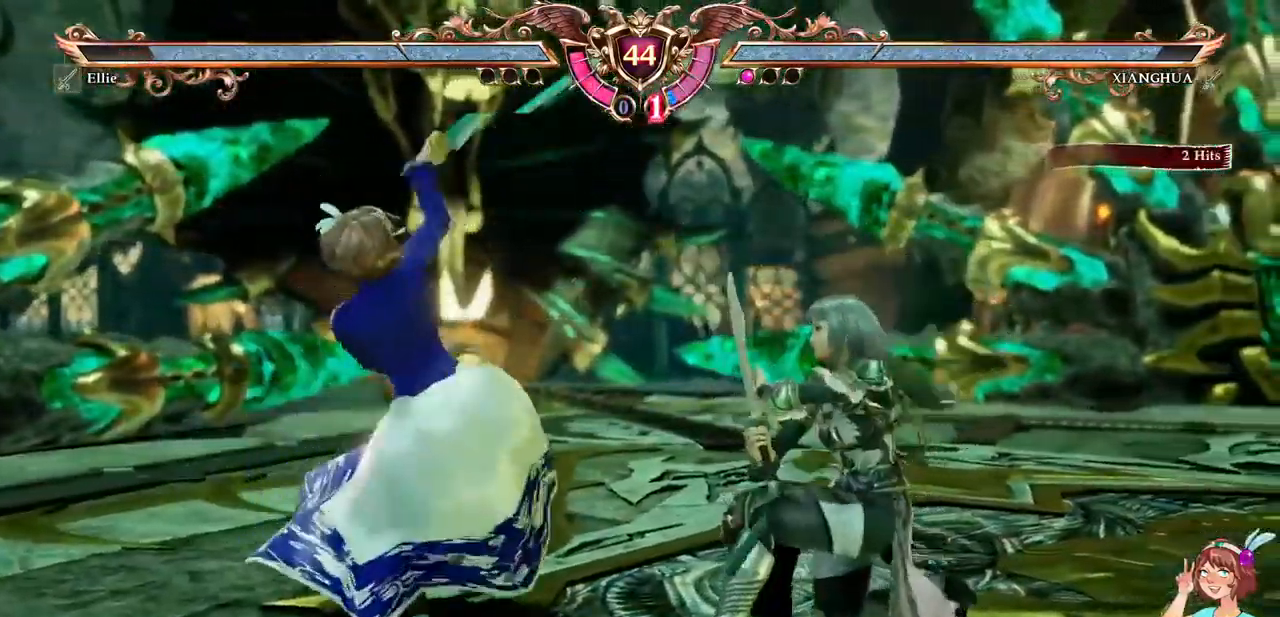
{"dt_ms": 516, "buttons": [], "events": [[200, "R2", "up"]]}
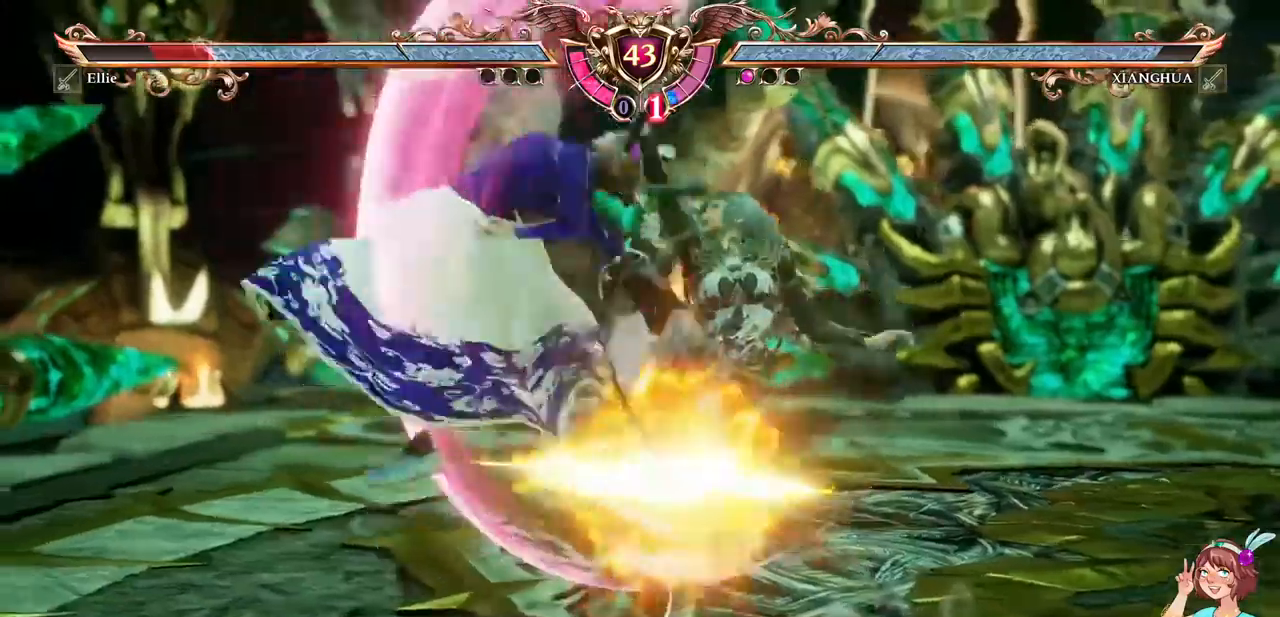
{"dt_ms": 500, "buttons": ["A", "R2", "DPAD_UP"], "events": [[100, "A", "down"], [300, "R2", "down"], [417, "DPAD_UP", "down"], [434, "R2", "up"], [500, "R2", "down"]]}